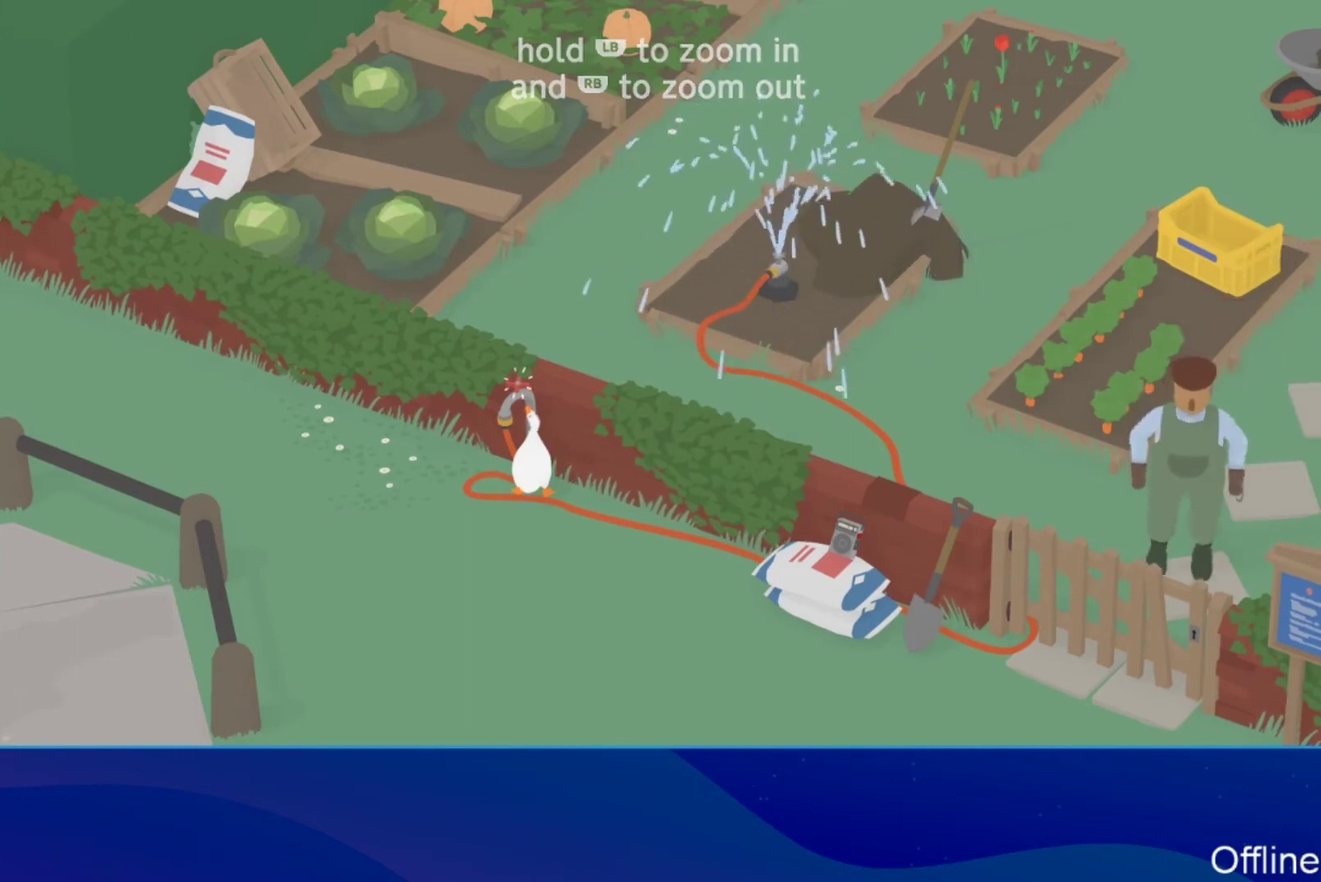
Gameplay with a controller (Xbox layout); each line is a JSON object with the inputs held at the frame after it. "events" lists button and stick changes between this image and that frame as [ms after this image, input, new state], when the widget could be followed in between. Not read: R3 right_stick.
{"buttons": ["A"], "left_stick": "down-right", "events": [[67, "B", "down"], [100, "left_stick", "down-right"], [167, "B", "up"], [267, "A", "down"]]}
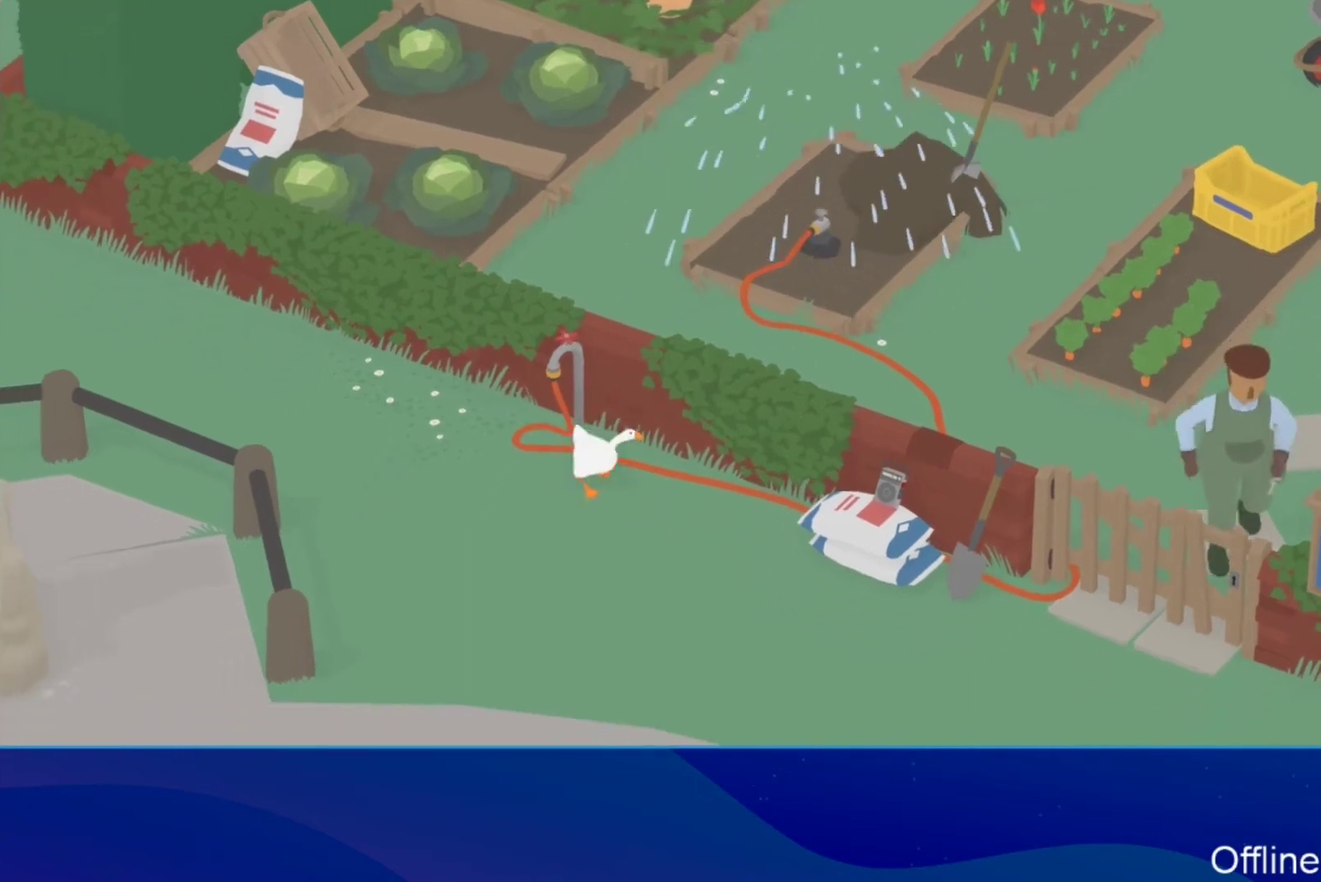
{"buttons": ["A"], "left_stick": "down-right", "events": []}
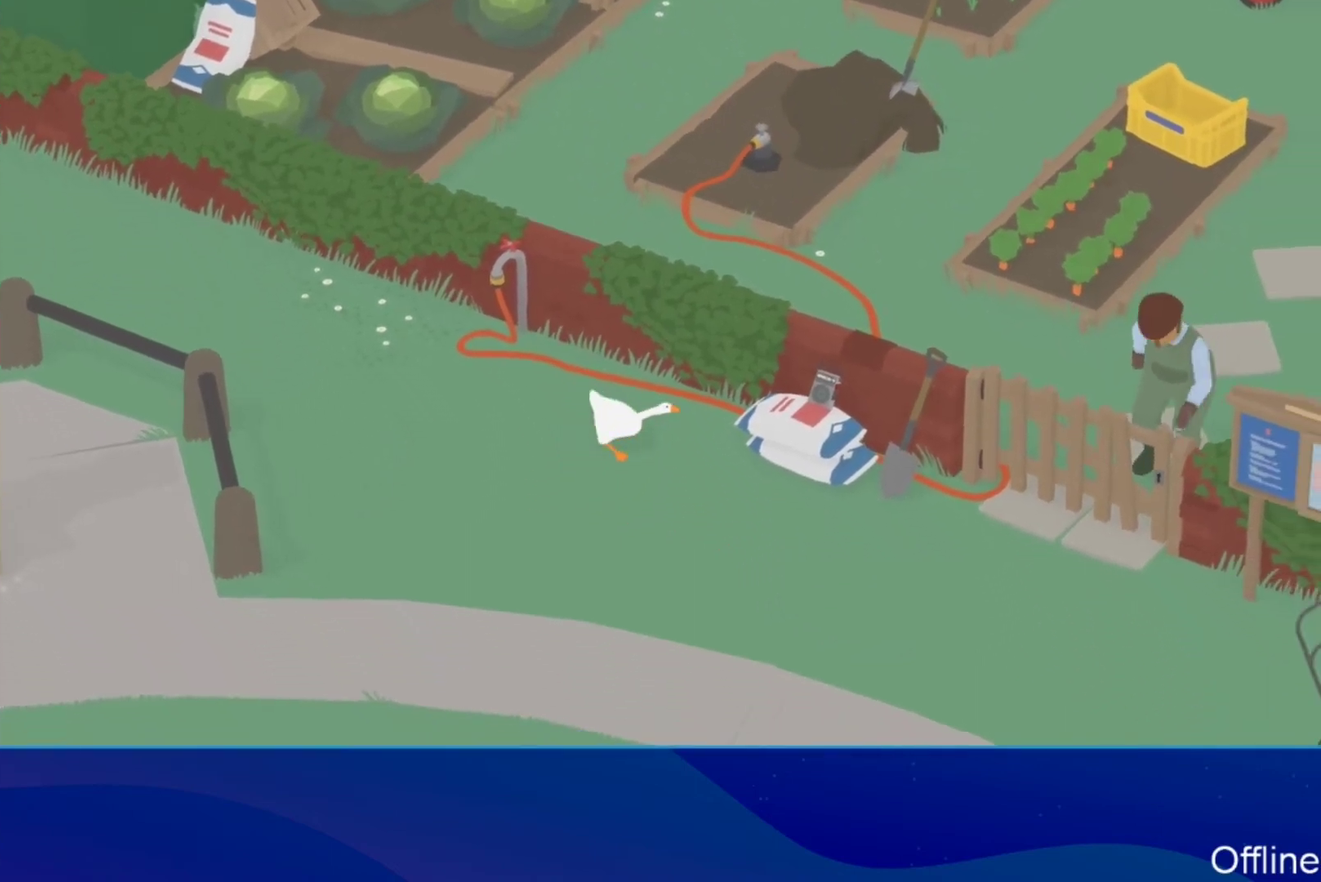
{"buttons": ["A"], "left_stick": "down-right", "events": []}
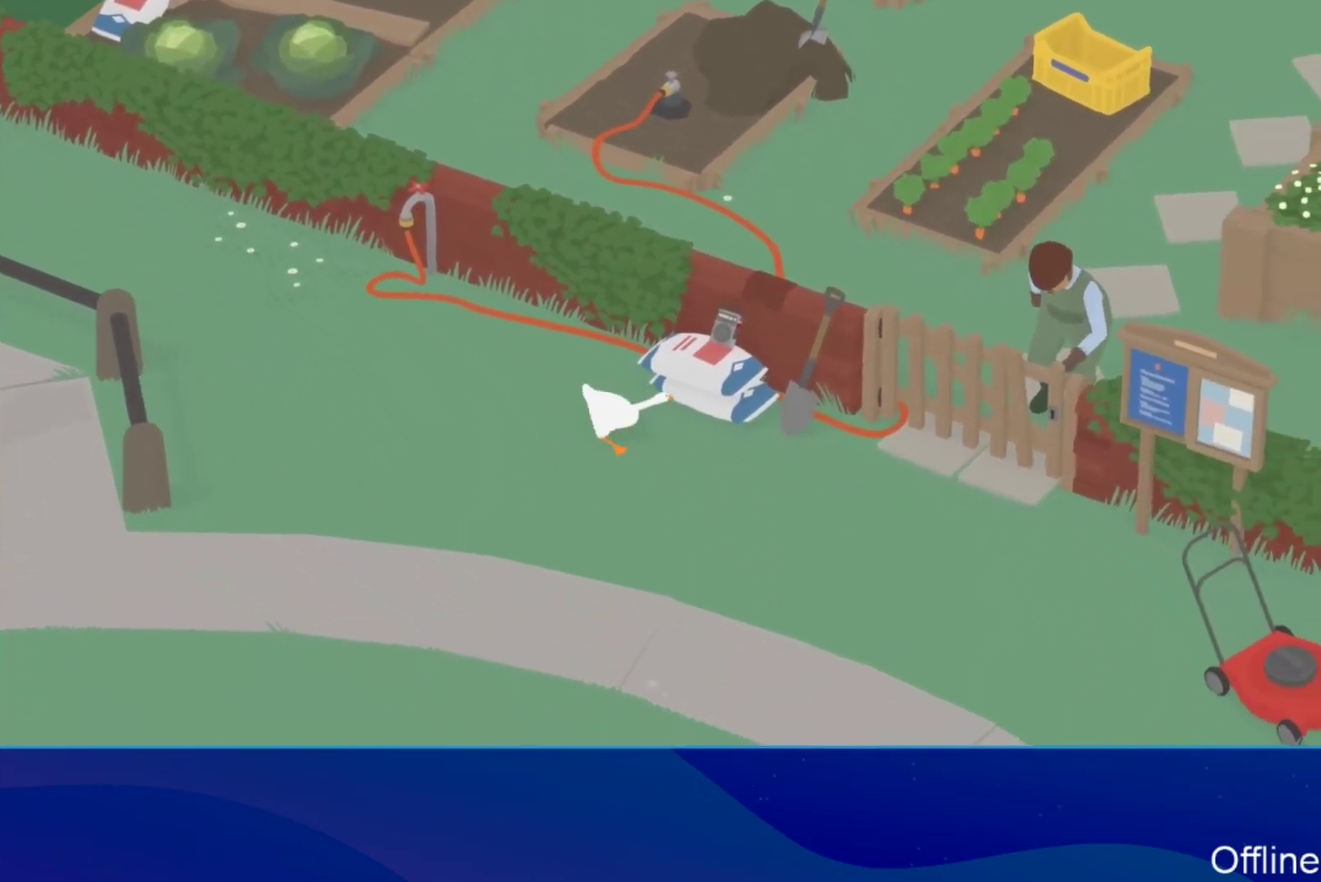
{"buttons": ["A"], "left_stick": "down-right", "events": []}
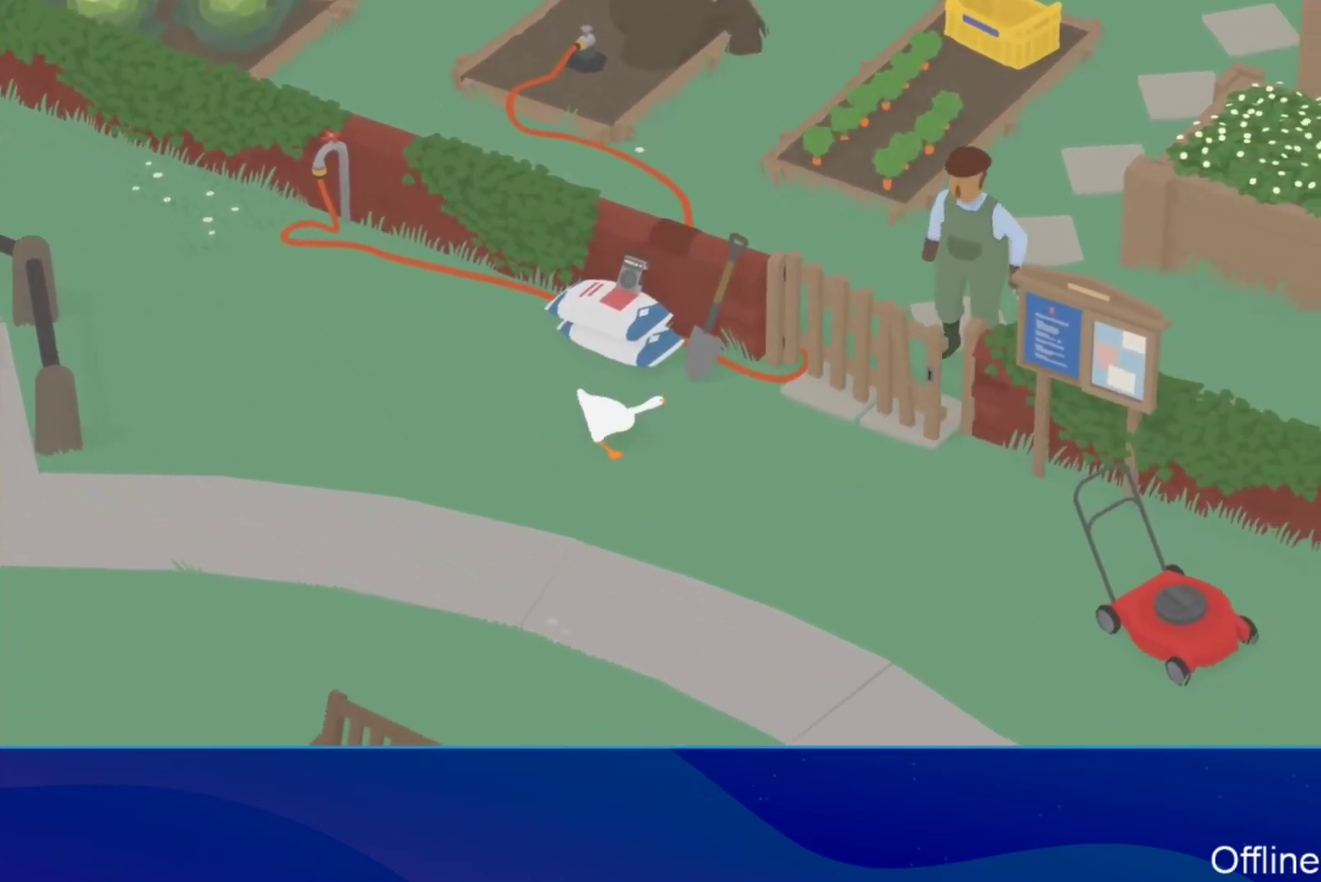
{"buttons": ["A"], "left_stick": "right", "events": [[233, "left_stick", "right"]]}
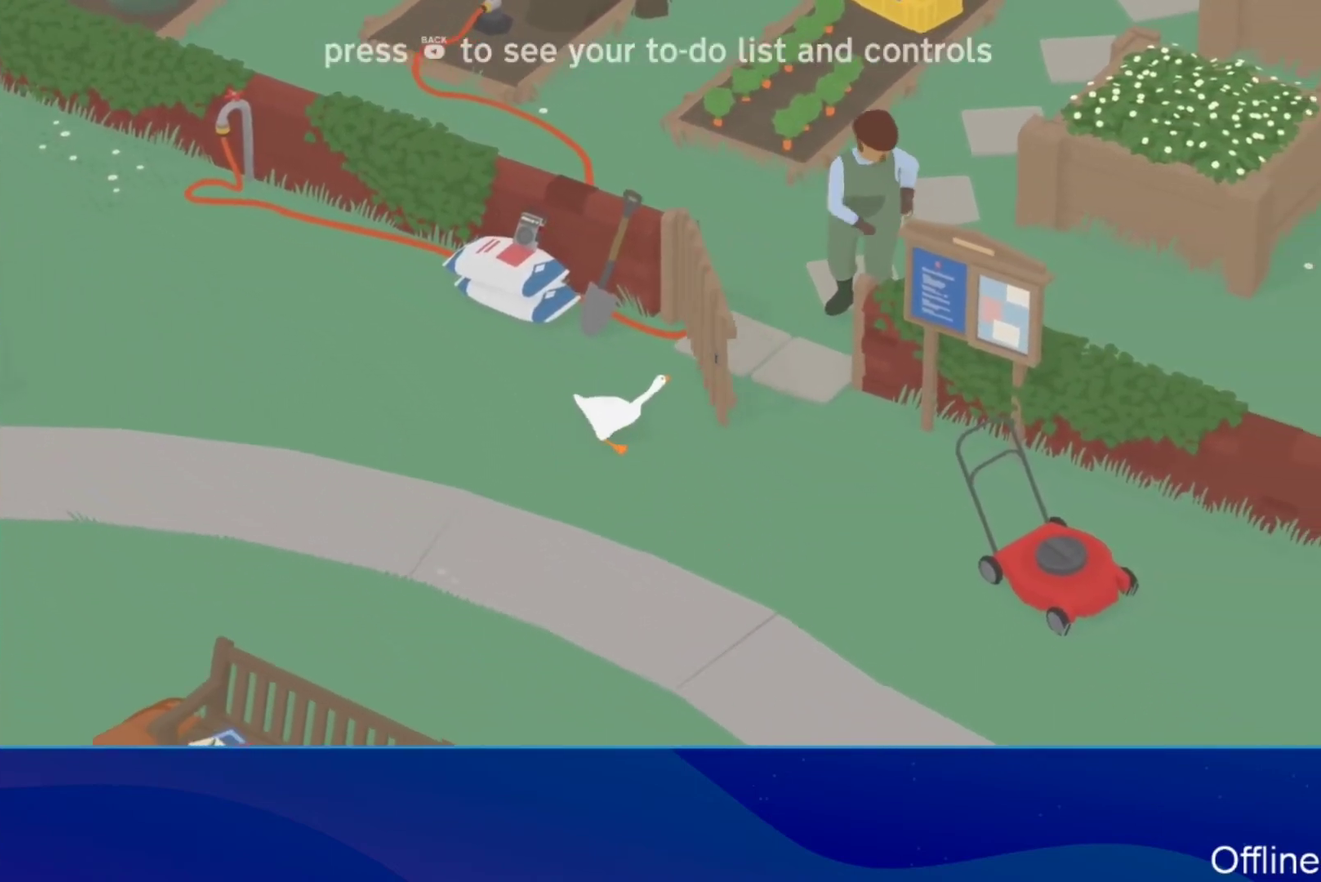
{"buttons": [], "left_stick": "down-right", "events": [[433, "left_stick", "down-right"], [500, "A", "up"]]}
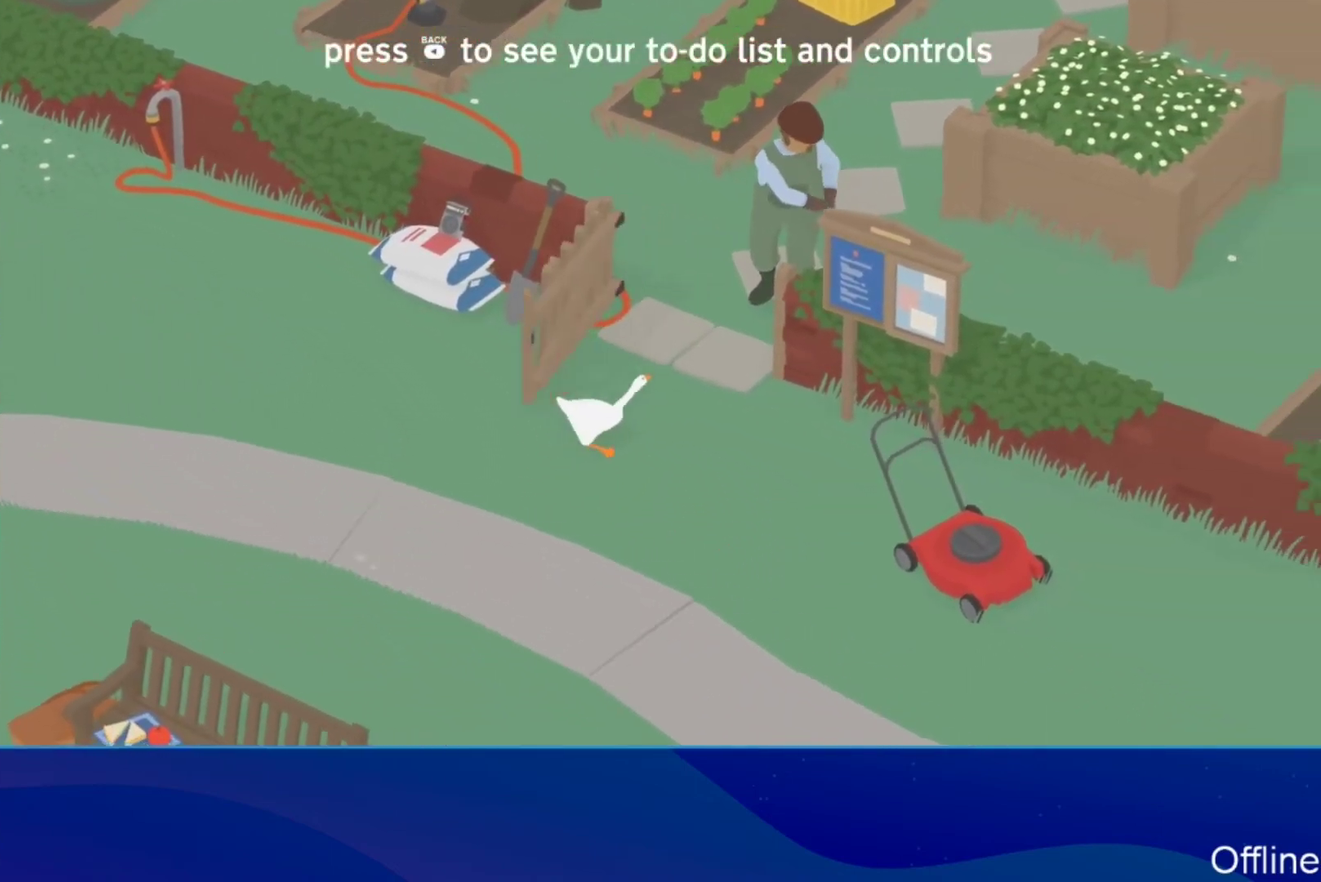
{"buttons": ["A"], "left_stick": "right", "events": [[33, "left_stick", "right"], [133, "A", "down"]]}
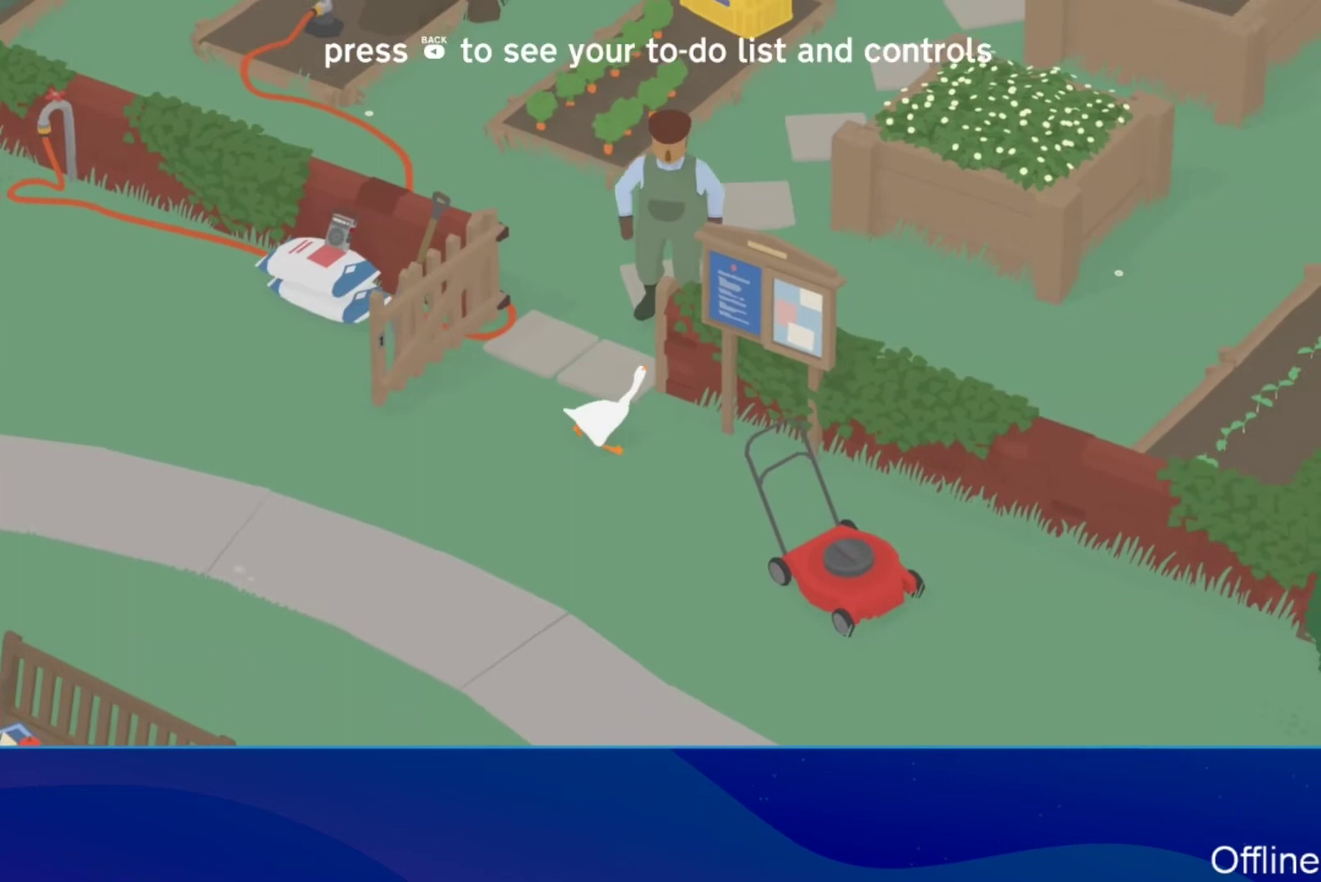
{"buttons": [], "left_stick": "up-left", "events": [[33, "left_stick", "up-right"], [267, "A", "up"], [367, "left_stick", "up"], [433, "left_stick", "up-left"]]}
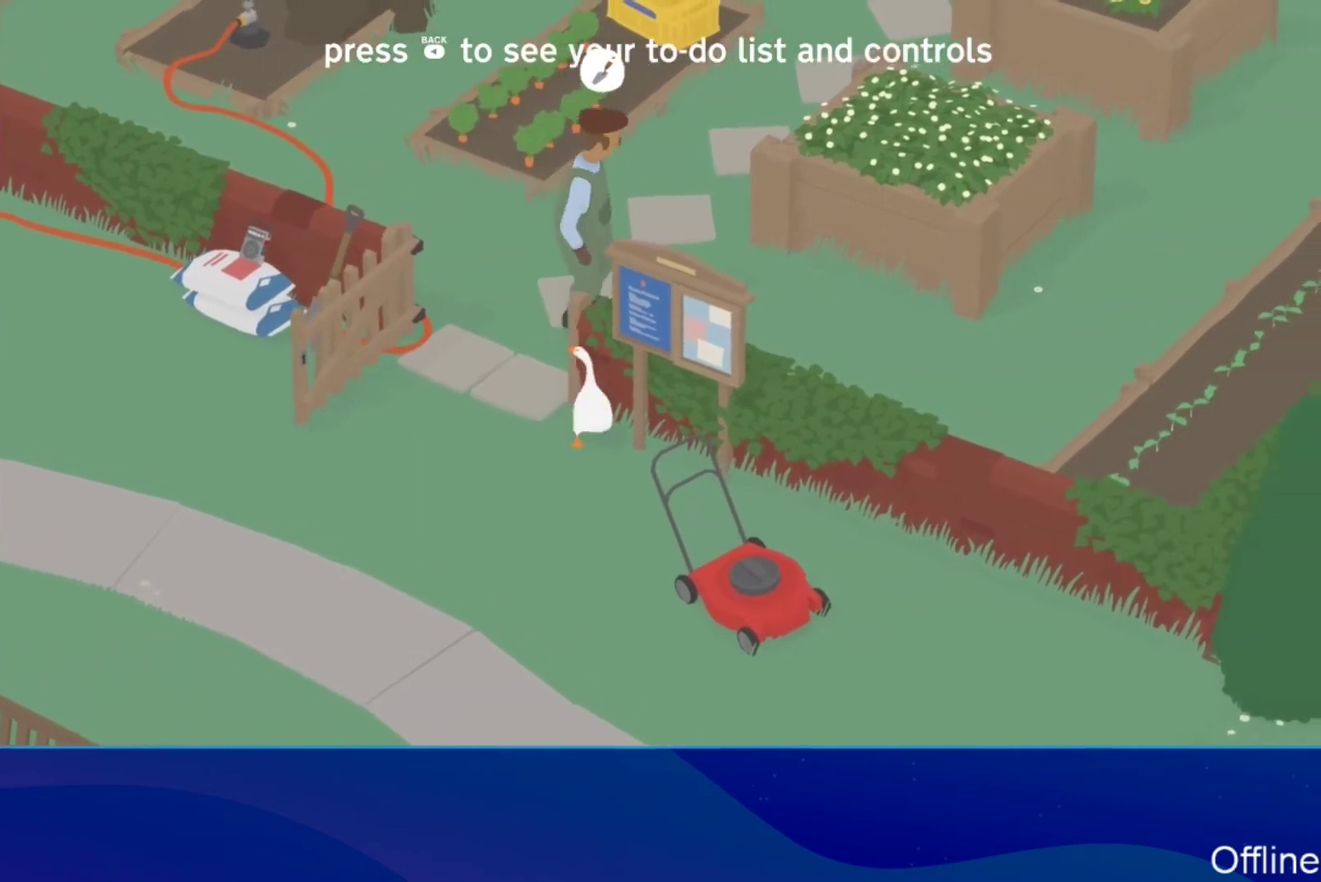
{"buttons": ["A"], "left_stick": "up", "events": [[100, "A", "down"], [267, "A", "up"], [267, "left_stick", "up"], [433, "A", "down"]]}
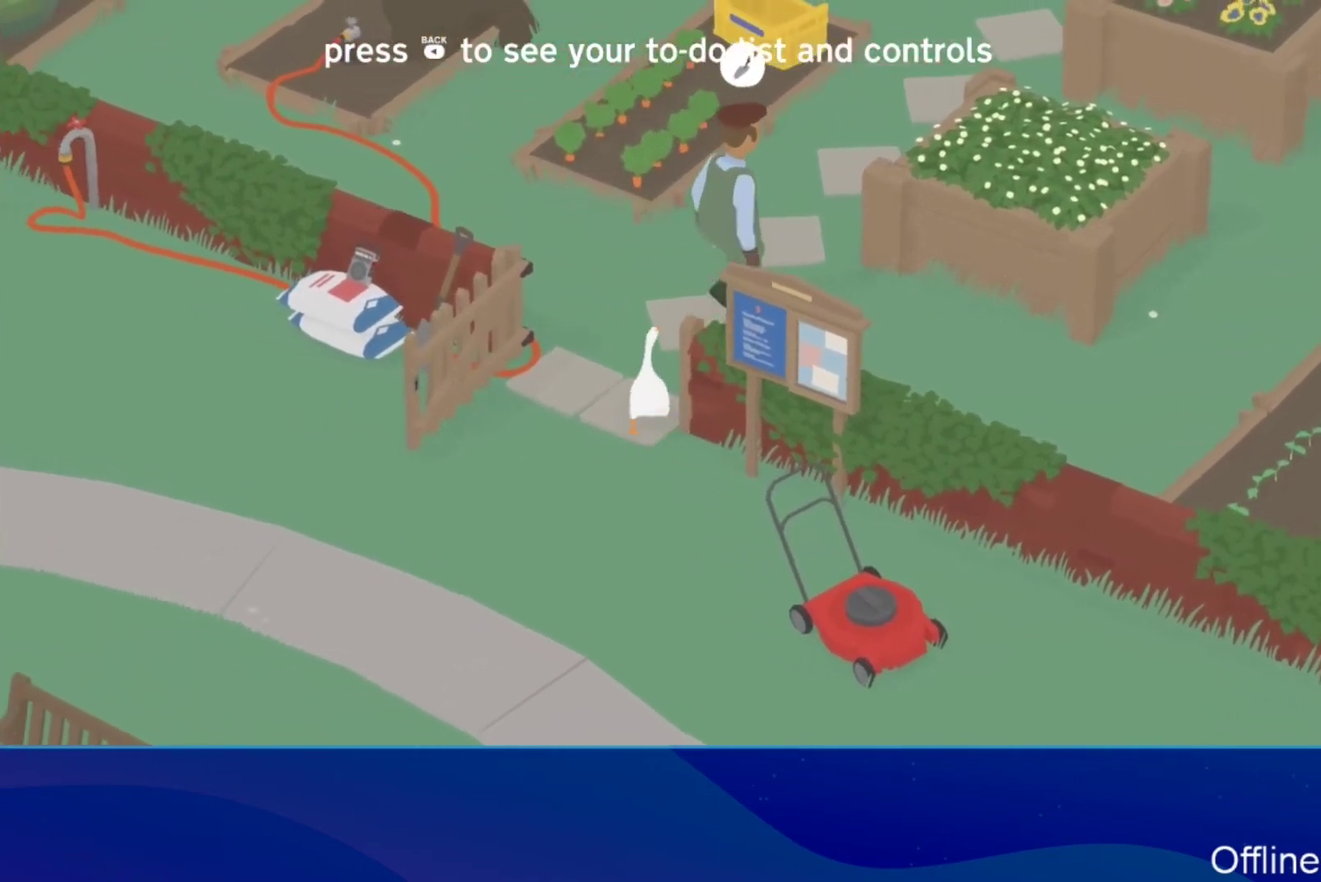
{"buttons": ["A"], "left_stick": "up-right", "events": [[67, "A", "up"], [133, "A", "down"], [500, "left_stick", "up-right"]]}